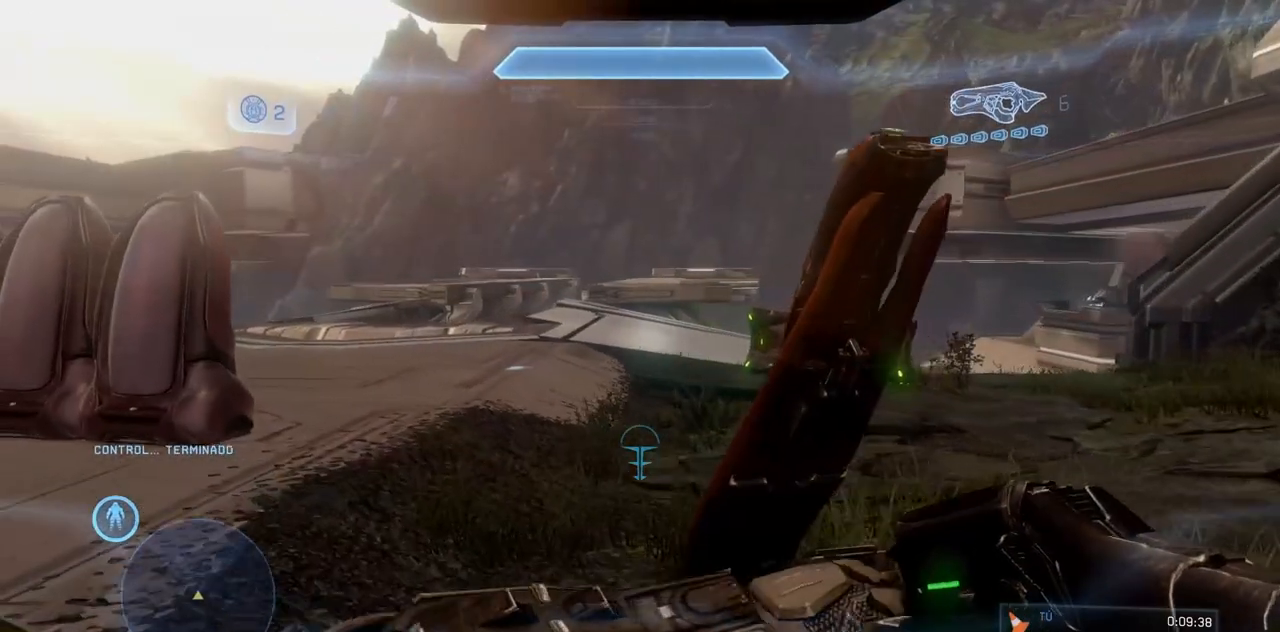
Gameplay with a controller (Xbox layout); each line is a JSON object with the inputs held at the frame after it. "events" lists button and stick changes between this image and that frame as [ms after this image, input, new state], when the widget could be followed in between. Not read: DPAD_DOWN DPAD_LEFT DPAD_RIGHT DPAD_UP L3 R3 START X.
{"buttons": [], "left_stick": "up", "right_stick": "center", "events": [[150, "right_stick", "left"], [317, "left_stick", "up"], [334, "right_stick", "center"]]}
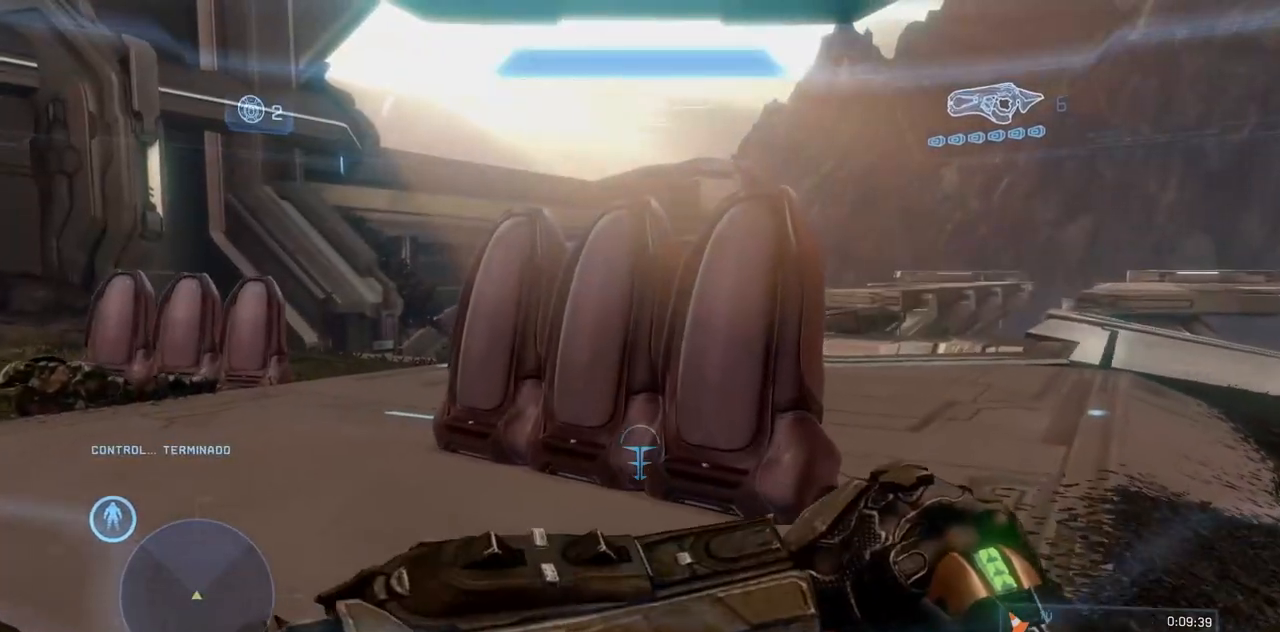
{"buttons": [], "left_stick": "up", "right_stick": "center", "events": [[383, "A", "down"], [467, "A", "up"]]}
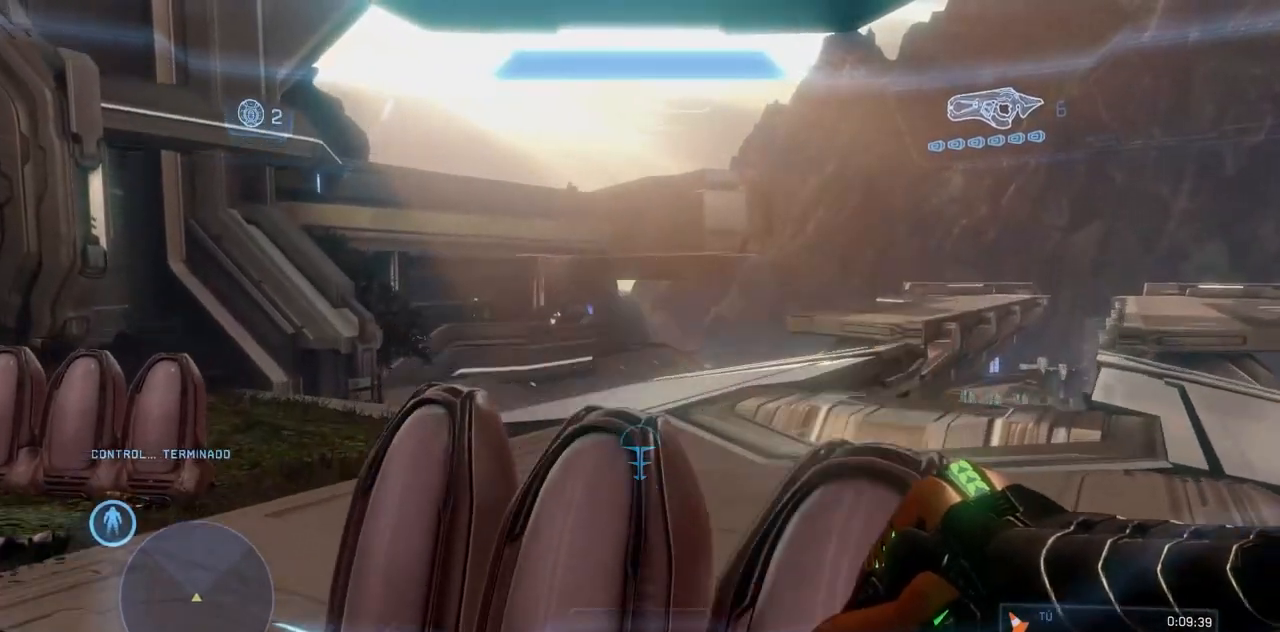
{"buttons": [], "left_stick": "center", "right_stick": "center", "events": [[84, "right_stick", "down-right"], [184, "B", "down"], [234, "B", "up"], [234, "right_stick", "center"], [367, "left_stick", "center"]]}
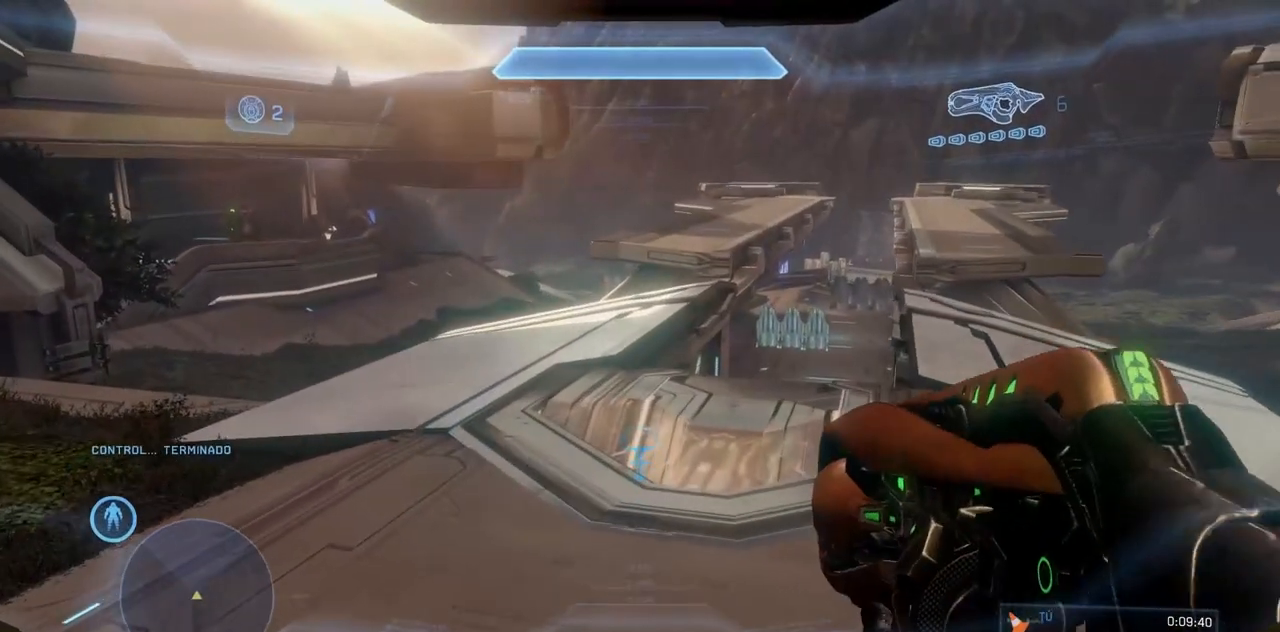
{"buttons": [], "left_stick": "center", "right_stick": "center", "events": []}
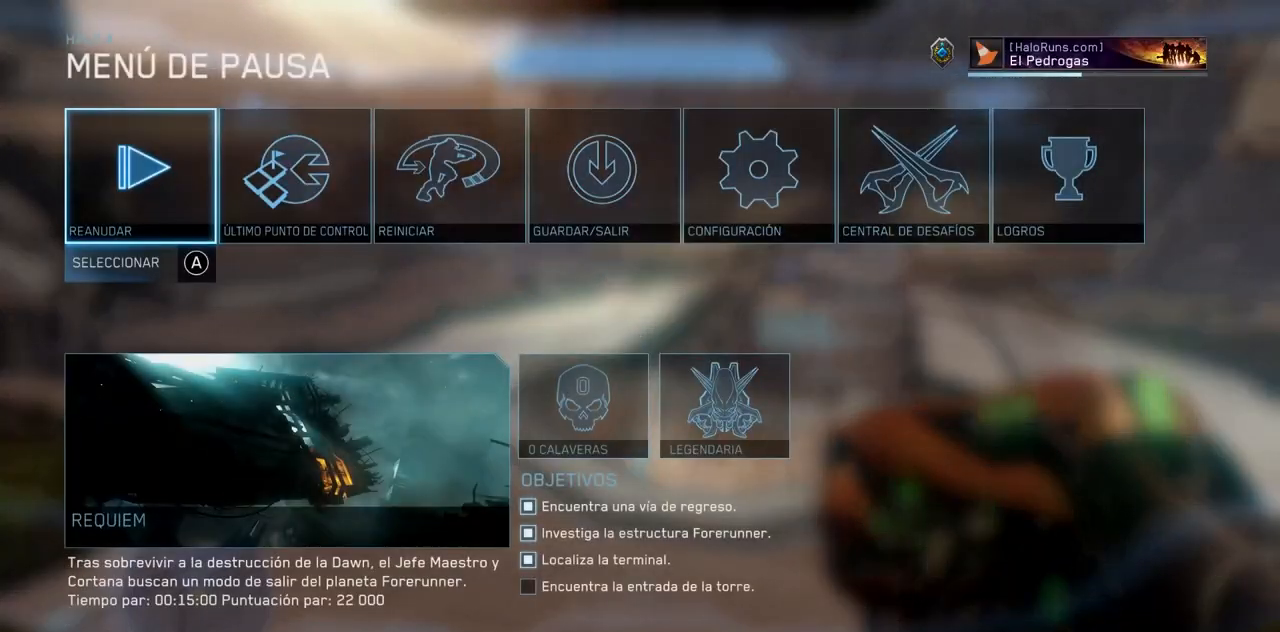
{"buttons": [], "left_stick": "center", "right_stick": "center", "events": []}